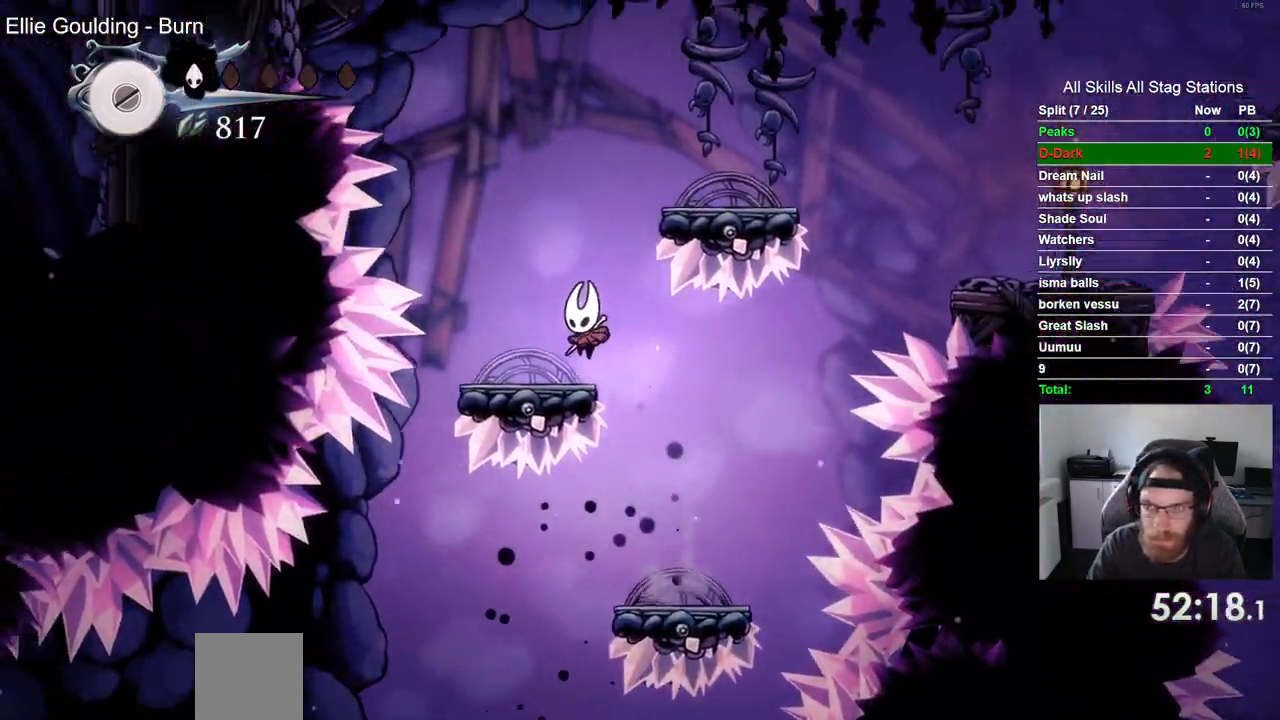
Gameplay with a controller (PlayStation layout); each line is a JSON object with the inputs held at the frame after it. "events" lists button and stick changes between this image and that frame as [ms after this image, input, new state], when the widget could be followed in between.
{"buttons": ["CROSS", "DPAD_RIGHT"], "left_stick": "center", "right_stick": "center", "events": [[250, "DPAD_LEFT", "up"], [433, "DPAD_RIGHT", "down"]]}
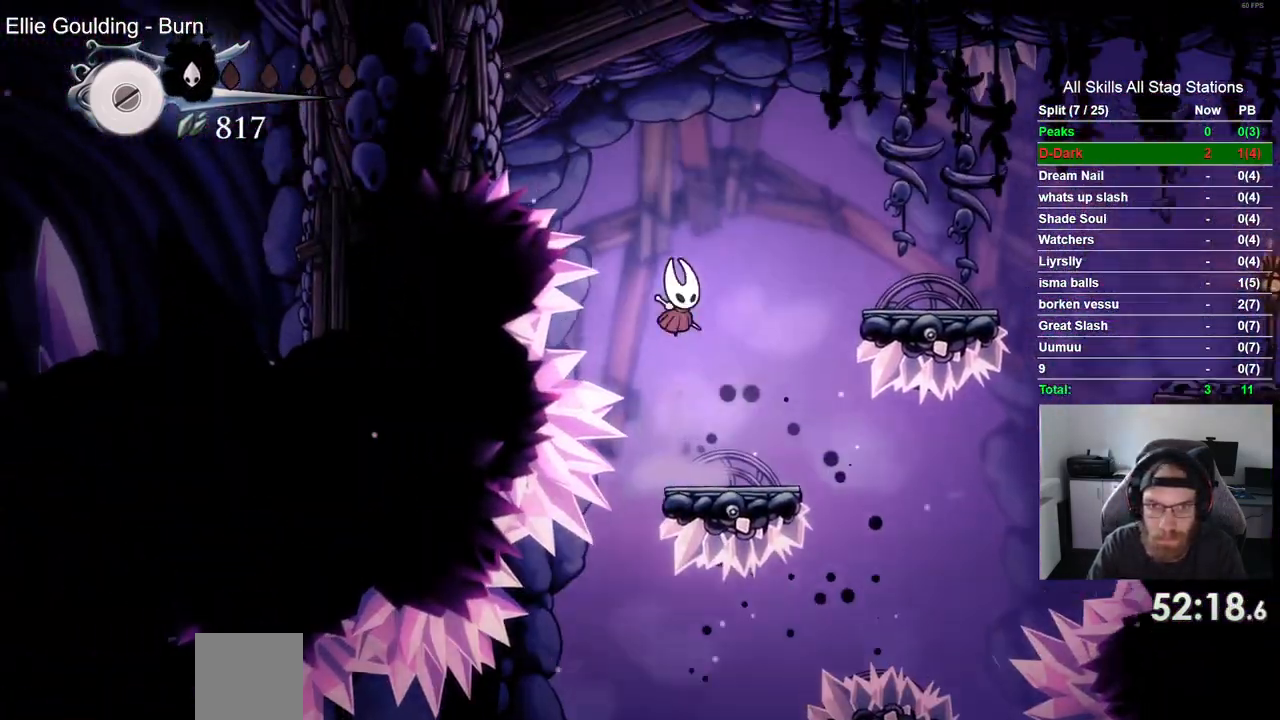
{"buttons": ["DPAD_RIGHT"], "left_stick": "center", "right_stick": "center", "events": [[467, "CROSS", "up"]]}
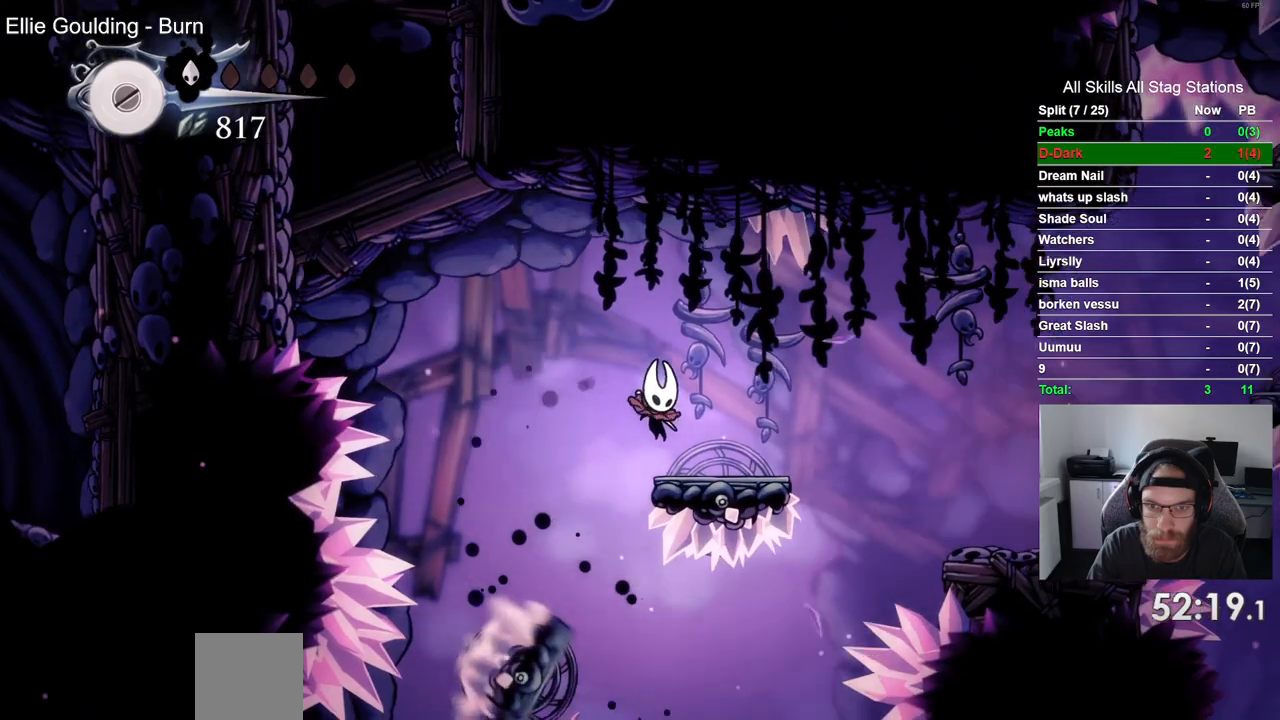
{"buttons": ["CROSS", "DPAD_LEFT"], "left_stick": "center", "right_stick": "center", "events": [[83, "DPAD_LEFT", "down"], [83, "DPAD_RIGHT", "up"], [100, "CROSS", "down"]]}
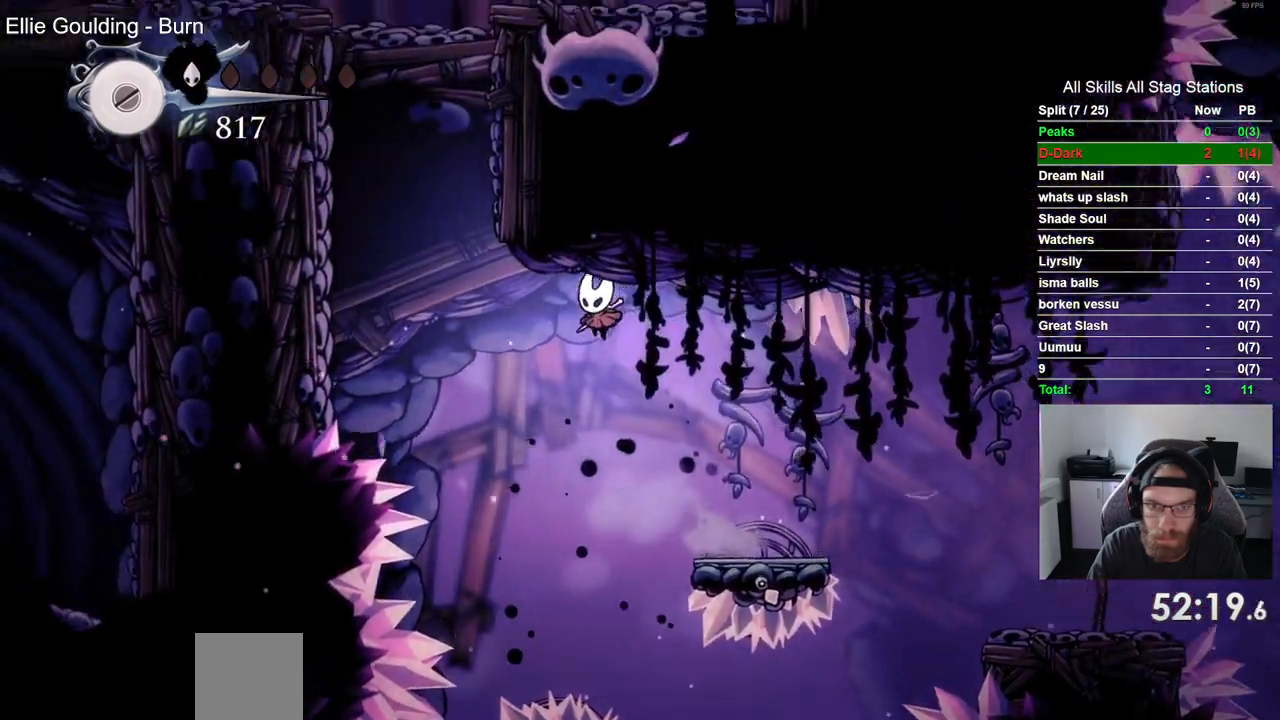
{"buttons": ["CROSS", "DPAD_LEFT"], "left_stick": "center", "right_stick": "center", "events": [[67, "R2", "down"], [333, "R2", "up"]]}
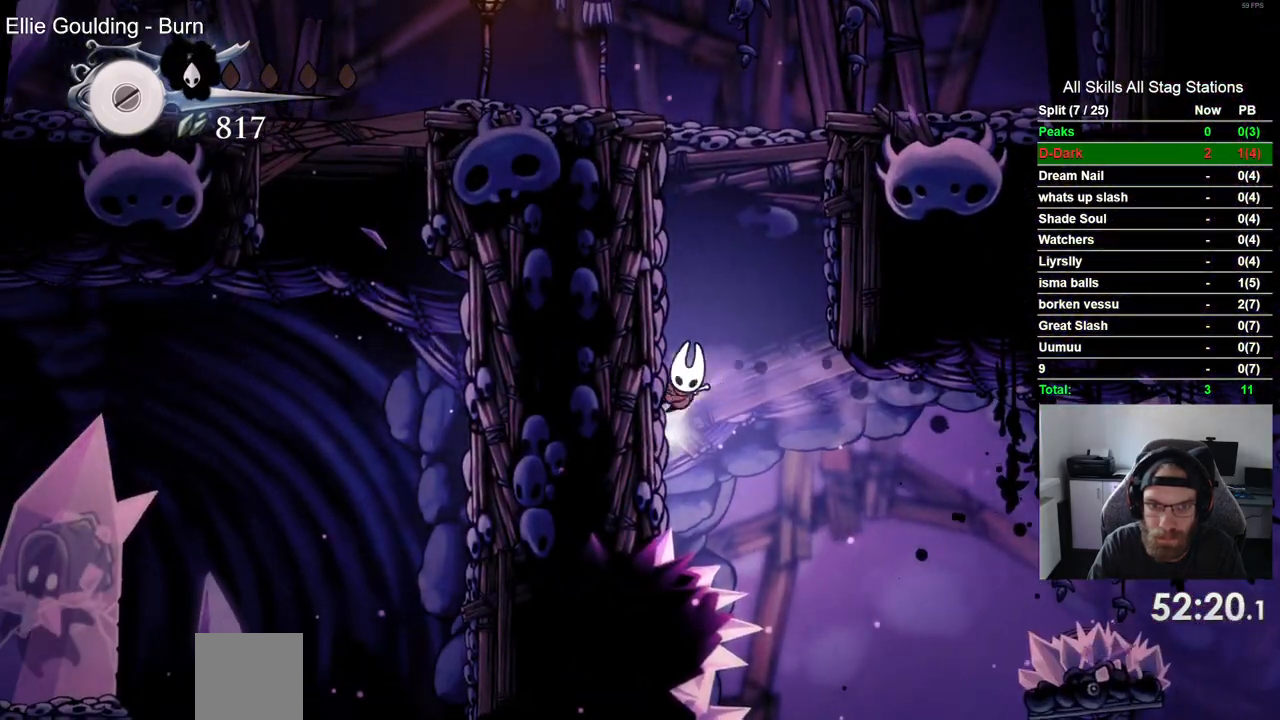
{"buttons": ["CROSS", "DPAD_LEFT"], "left_stick": "center", "right_stick": "center"}
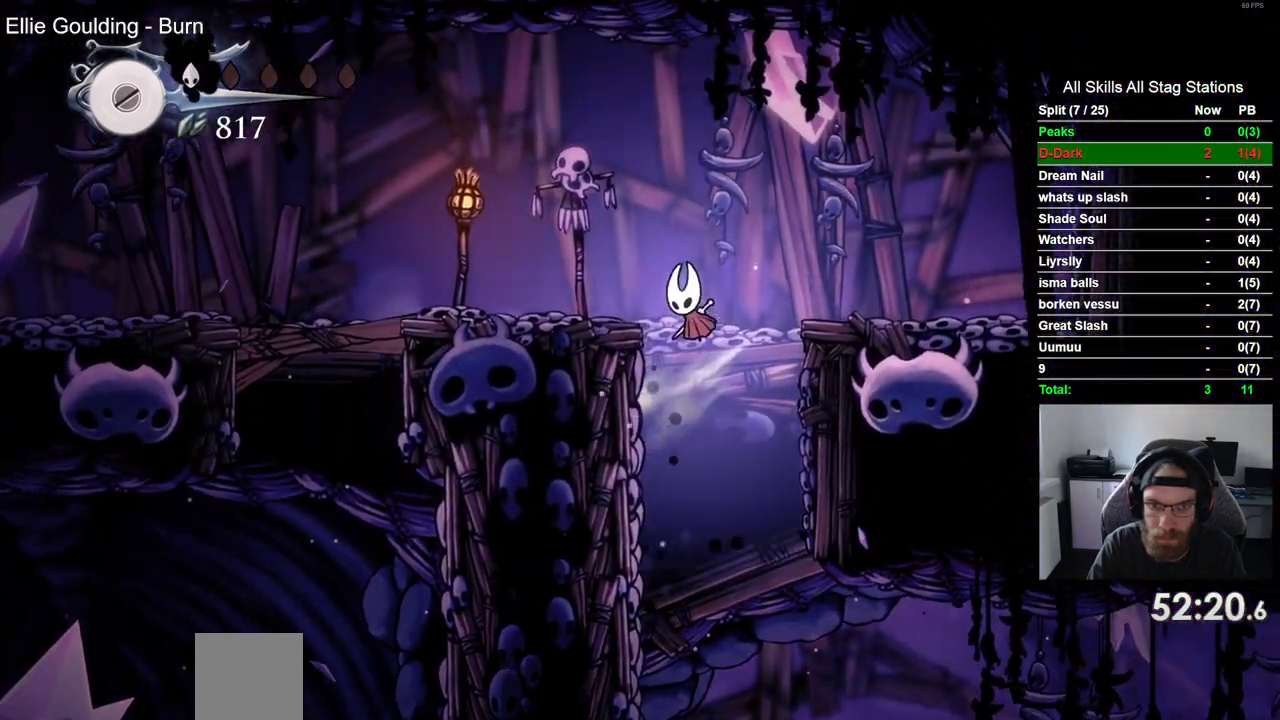
{"buttons": ["SQUARE", "DPAD_DOWN", "DPAD_LEFT"], "left_stick": "center", "right_stick": "center", "events": [[67, "R2", "down"], [300, "R2", "up"], [417, "CROSS", "up"], [417, "DPAD_DOWN", "down"], [417, "SQUARE", "down"]]}
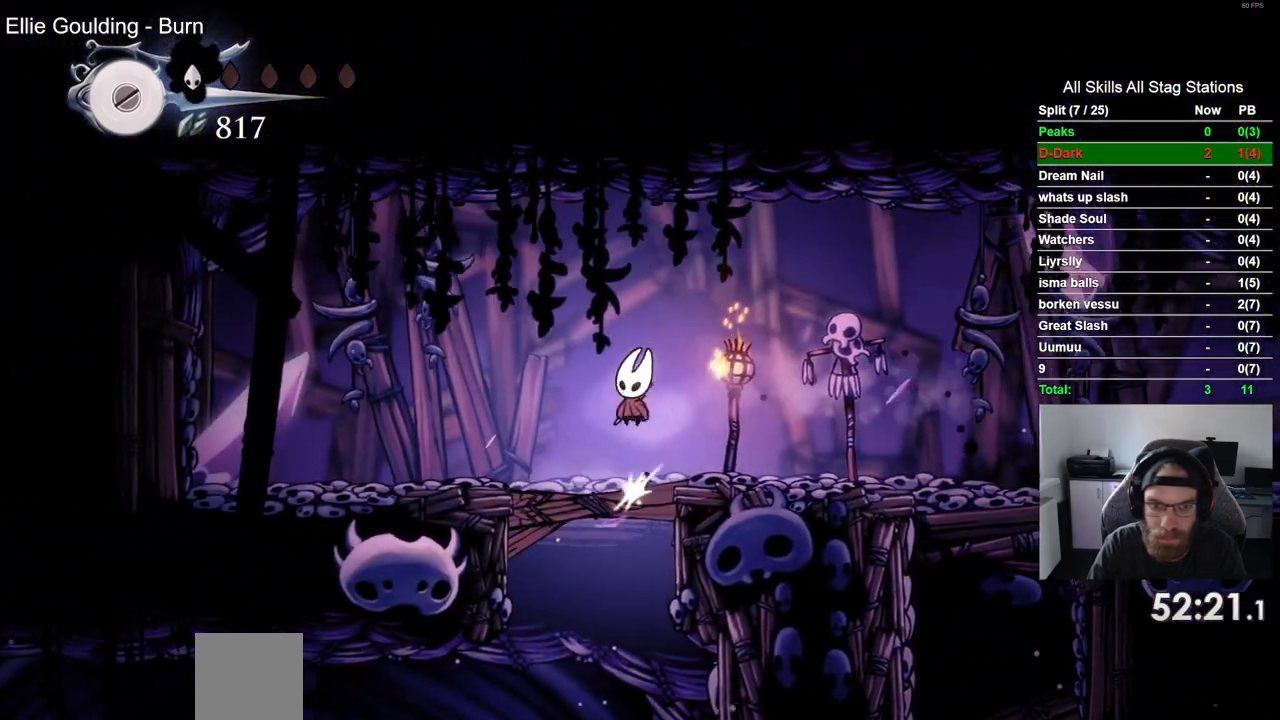
{"buttons": ["DPAD_LEFT"], "left_stick": "center", "right_stick": "center"}
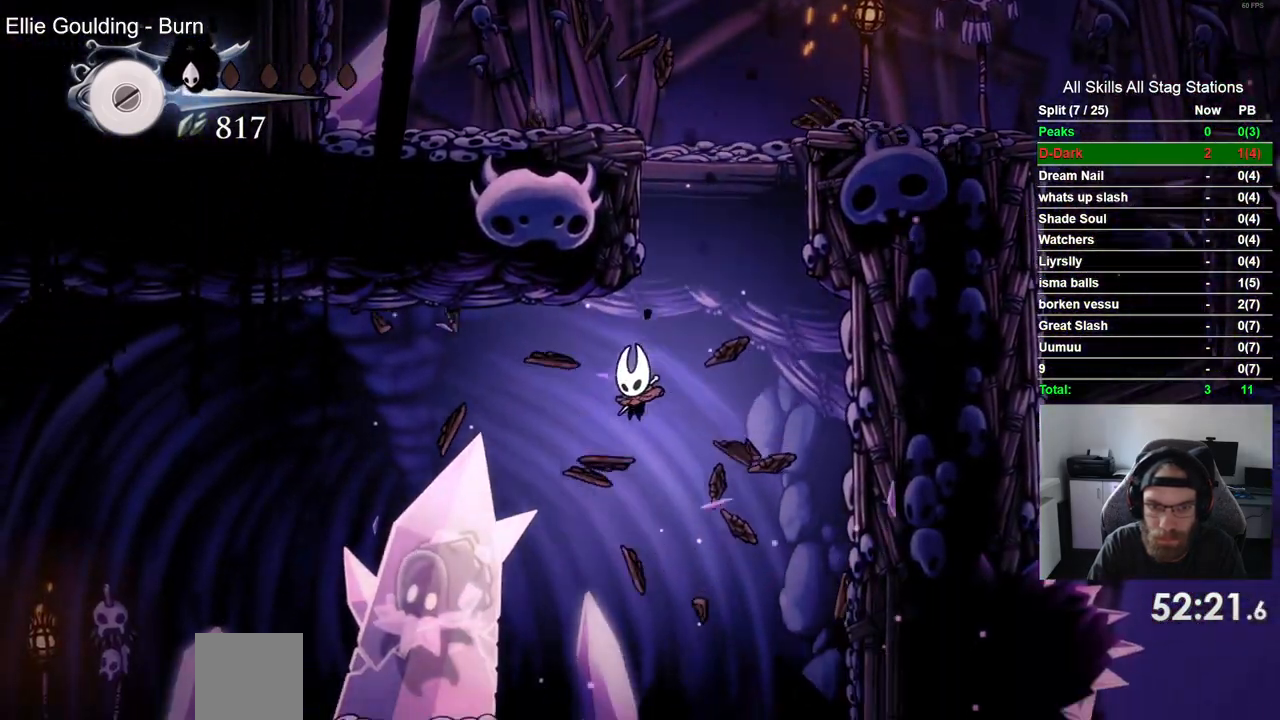
{"buttons": [], "left_stick": "center", "right_stick": "center", "events": [[150, "SQUARE", "down"], [317, "SQUARE", "up"], [333, "DPAD_LEFT", "up"]]}
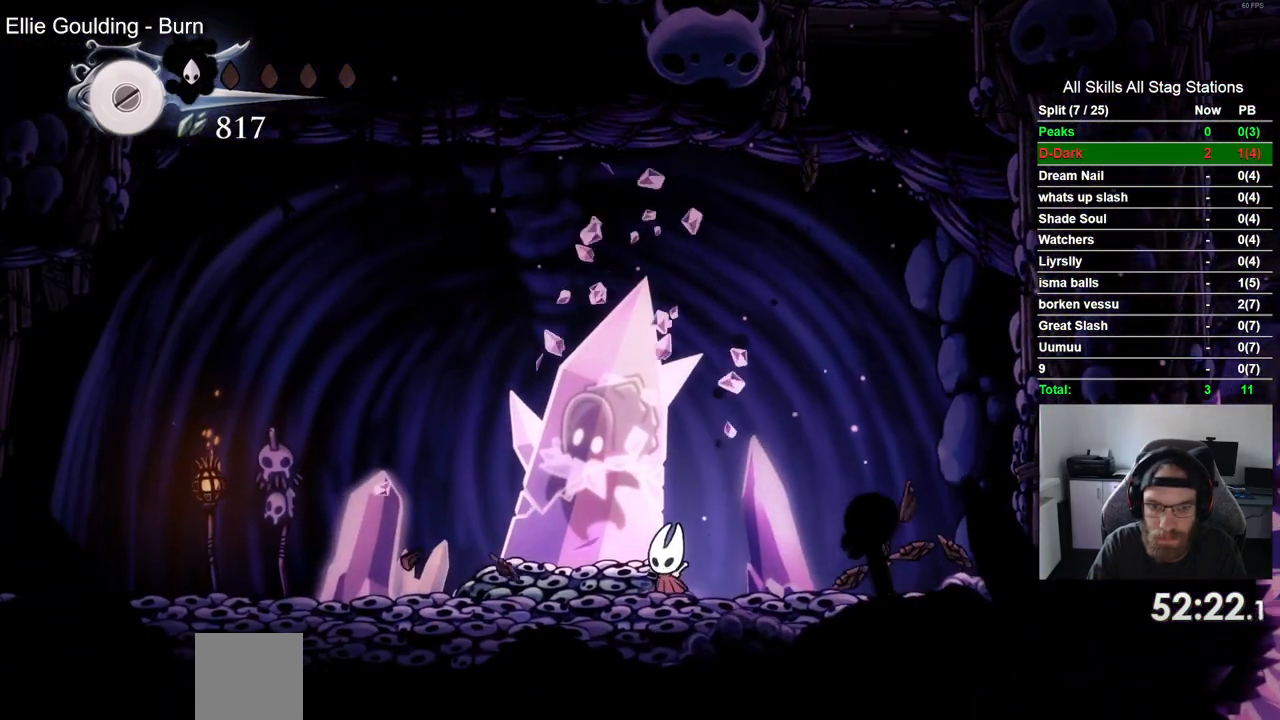
{"buttons": ["SQUARE"], "left_stick": "center", "right_stick": "center", "events": [[33, "SQUARE", "down"], [200, "SQUARE", "up"], [467, "SQUARE", "down"]]}
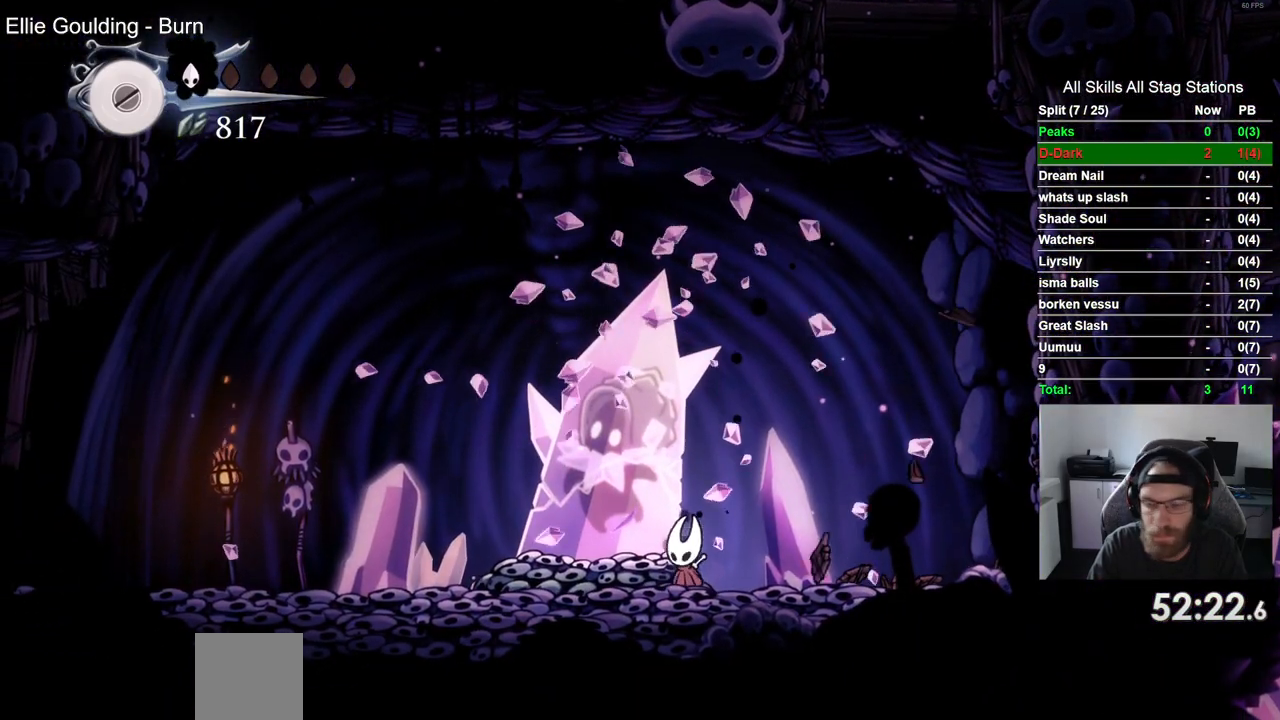
{"buttons": ["SQUARE"], "left_stick": "center", "right_stick": "center", "events": [[133, "SQUARE", "up"], [417, "SQUARE", "down"]]}
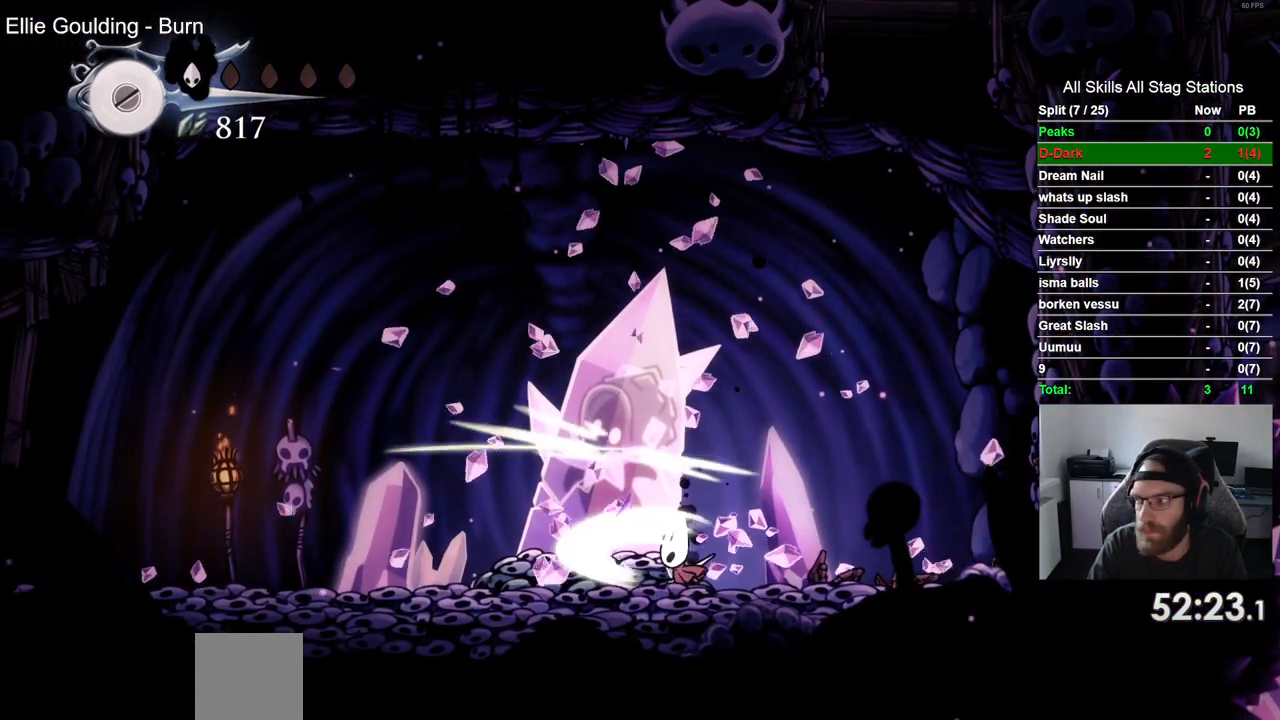
{"buttons": ["SQUARE"], "left_stick": "center", "right_stick": "center", "events": [[100, "SQUARE", "up"], [350, "SQUARE", "down"]]}
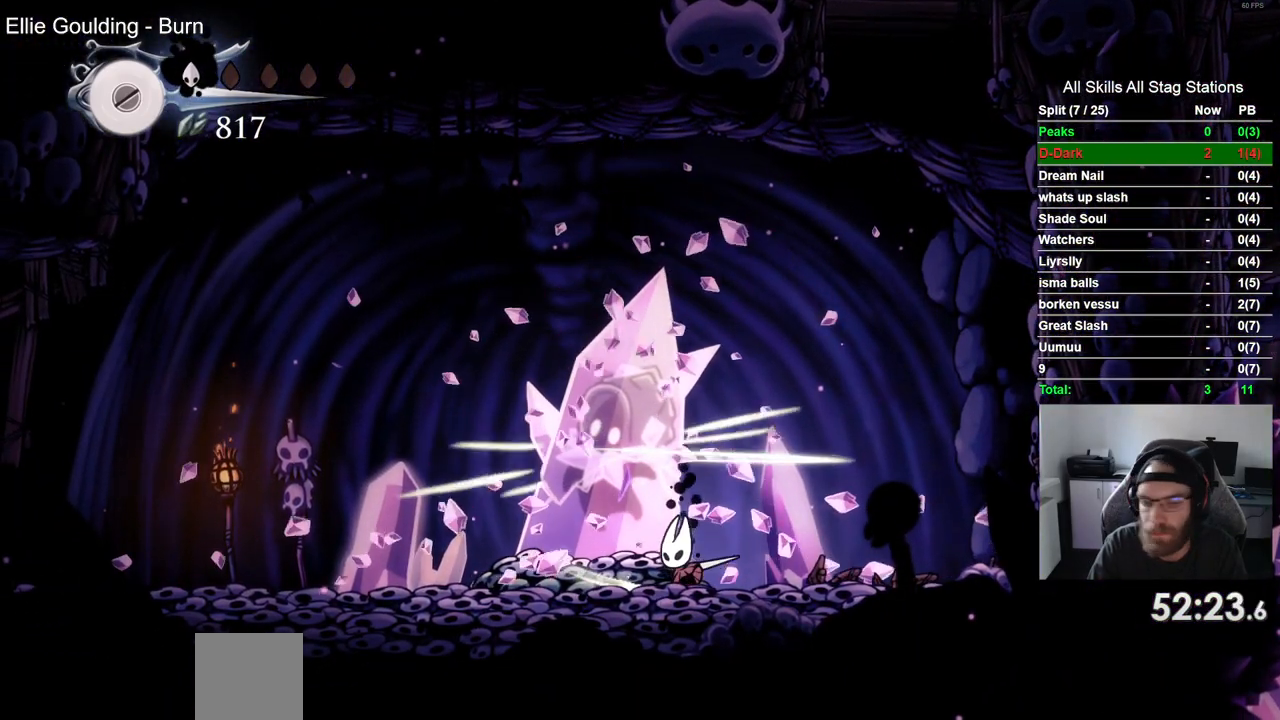
{"buttons": ["DPAD_LEFT"], "left_stick": "center", "right_stick": "center", "events": [[33, "SQUARE", "up"], [267, "SQUARE", "down"], [467, "DPAD_LEFT", "down"], [467, "SQUARE", "up"]]}
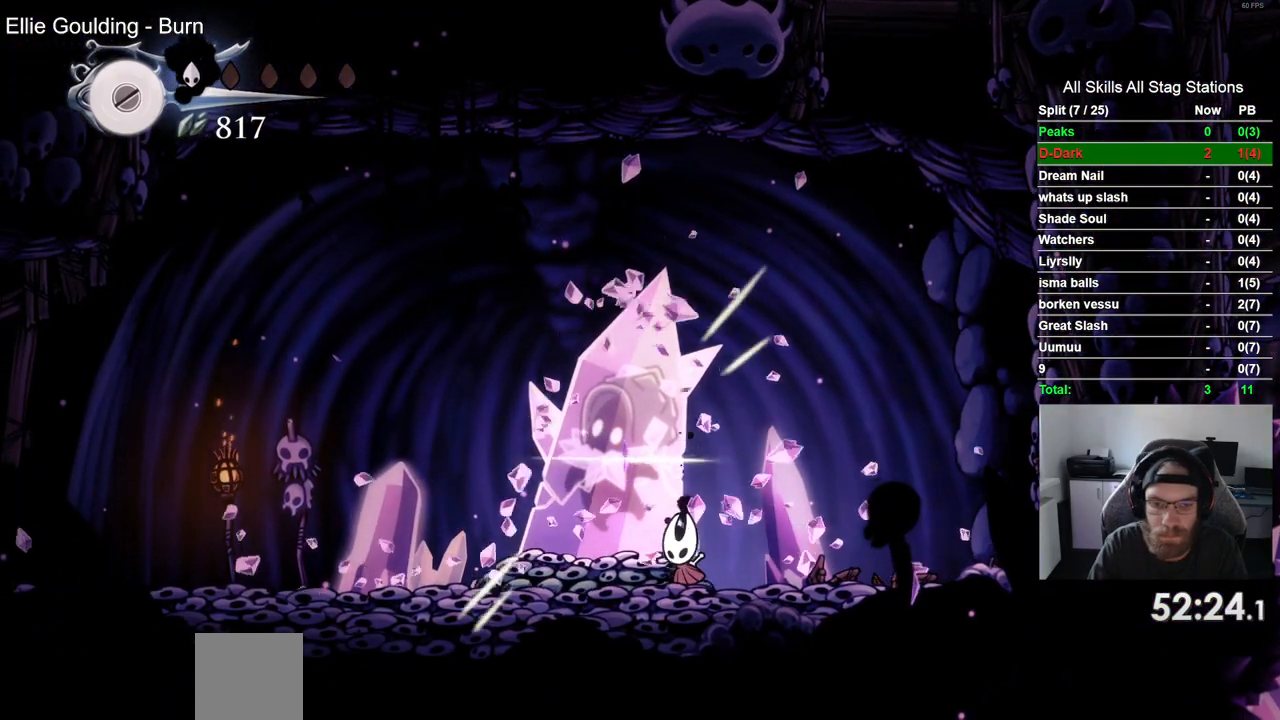
{"buttons": [], "left_stick": "center", "right_stick": "center", "events": [[150, "SQUARE", "down"], [183, "DPAD_LEFT", "up"], [333, "SQUARE", "up"]]}
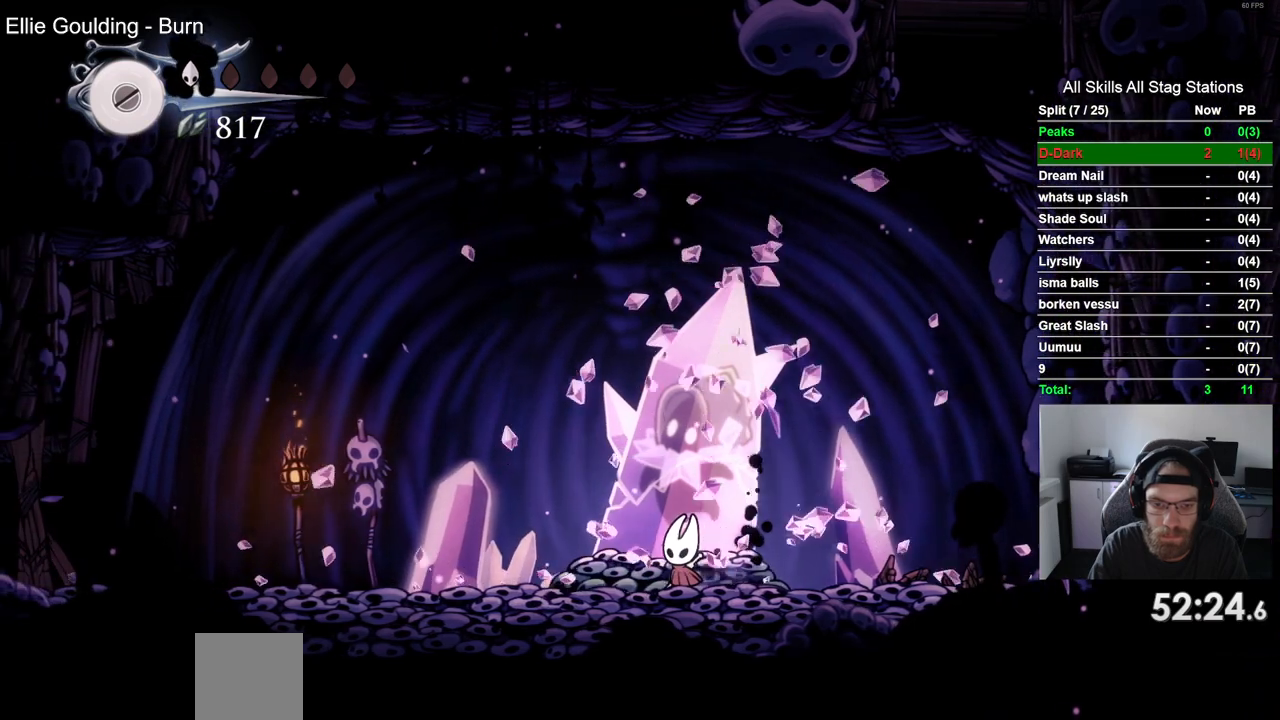
{"buttons": [], "left_stick": "center", "right_stick": "center", "events": [[50, "SQUARE", "down"], [217, "SQUARE", "up"]]}